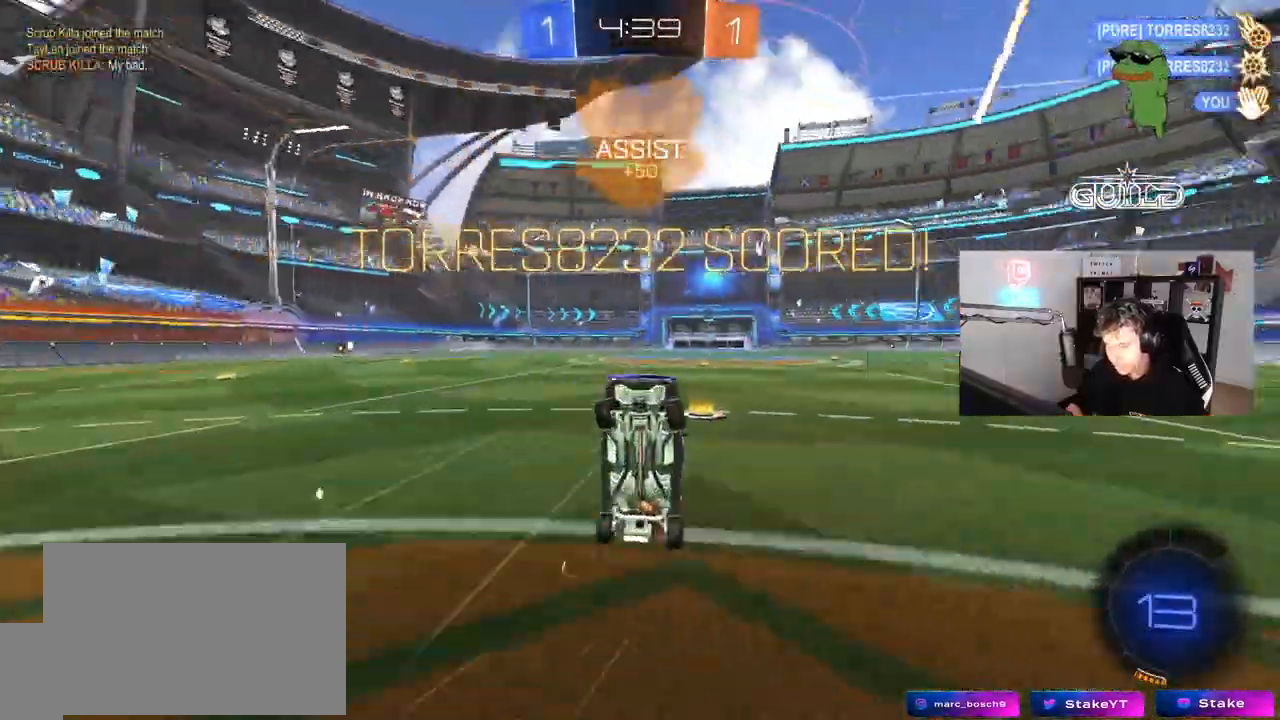
Gameplay with keyboard and mouse; each line is a JSON object with the keys and mouse buttons held at the frame after it. "events" lists presses ("down") and releases ("up") of "1", "2", "3", "4", "5", "a", "alt", "c", "caps_lock", "ctrl", "d", "e", "f", "g", "q", "r", "s", "shift", "space", "t", "tab", "v", "w", "x", "z", "mouse_left", "mouse_wheel" and "mouse_right" between this image and that frame as [ms after this image, input, new state], when the widget could be followed in between. "mouse_left", "mouse_wheel", "mouse_right" = the "left", "wheel", "right" buttons of the "mouse" list. No other keys are recorded. "wheel" means that the mouse wheel is clicked or scrolled. "mouse_move" is the direction in which the mouse moves at that frame (one of eight, or "still"), when it could be read.
{"keys": ["q", "w"], "mouse": [], "mouse_move": "still", "events": [[117, "mouse_left", "down"], [483, "d", "up"], [483, "mouse_left", "up"]]}
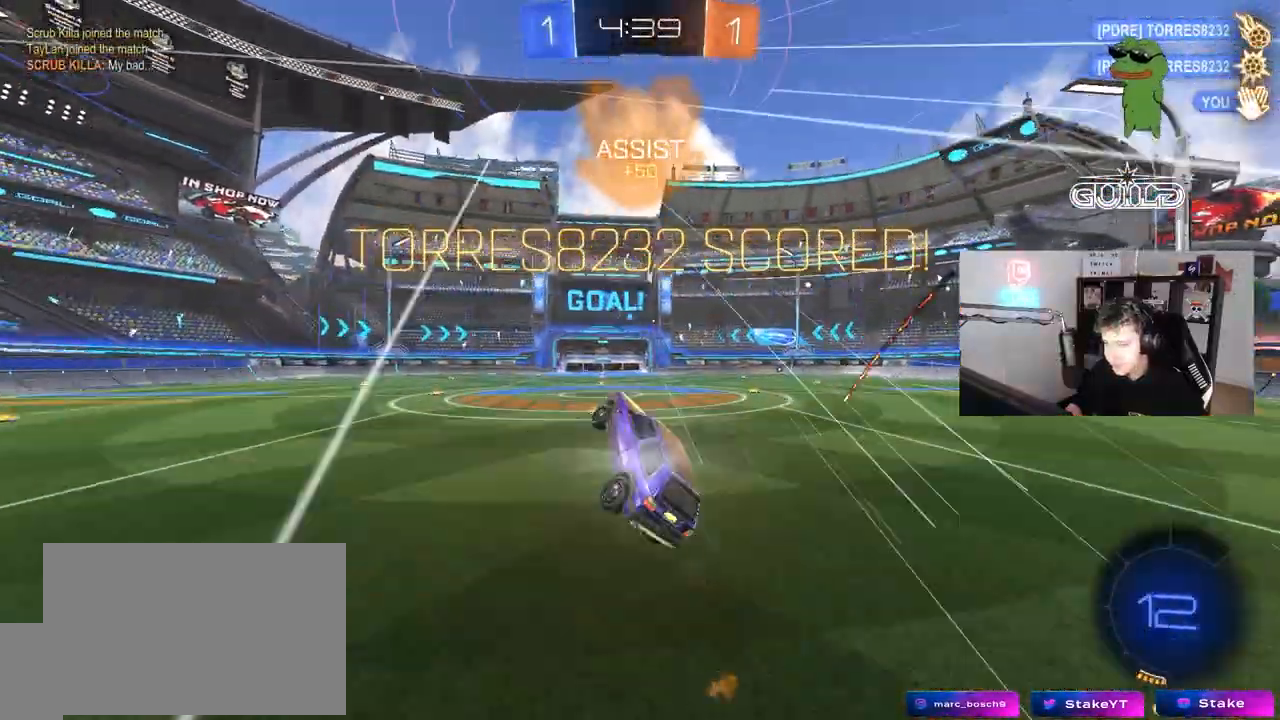
{"keys": ["a"], "mouse": ["left"], "mouse_move": "still", "events": [[33, "q", "up"], [33, "w", "up"], [133, "w", "down"], [317, "w", "up"], [400, "a", "down"], [450, "mouse_left", "down"]]}
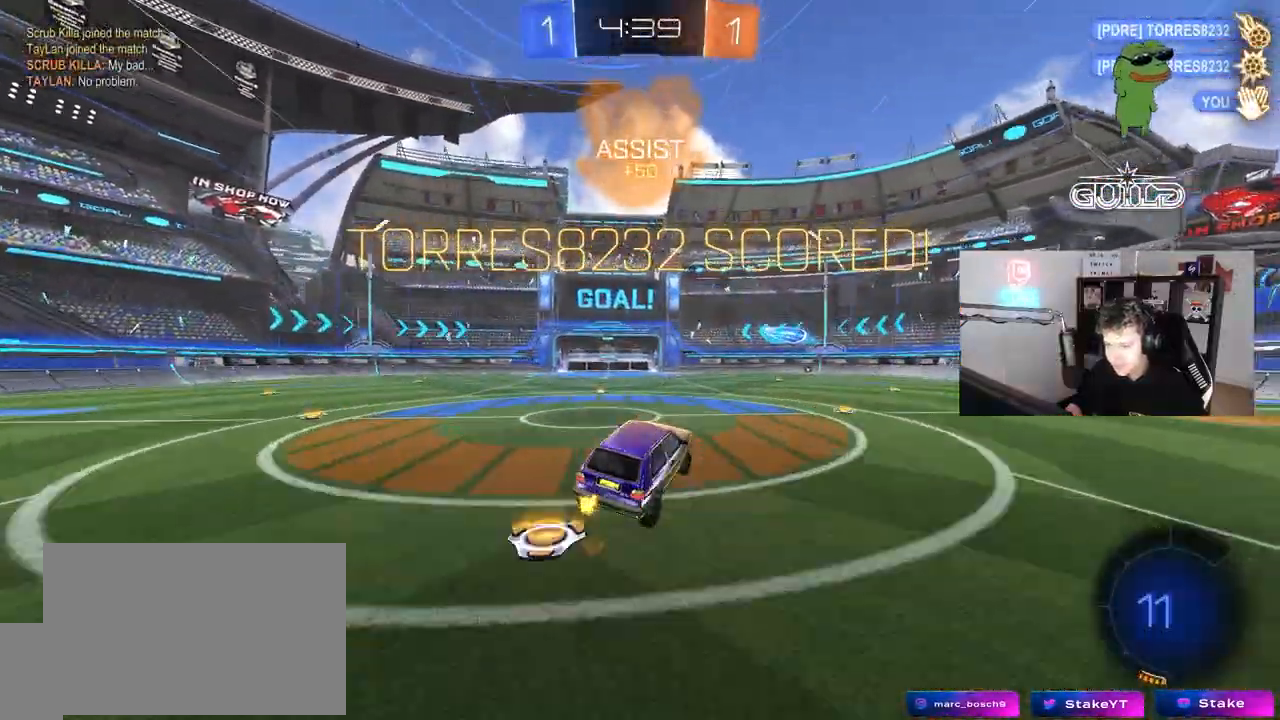
{"keys": ["d", "w"], "mouse": ["left"], "mouse_move": "still", "events": [[133, "a", "up"], [133, "mouse_left", "up"], [283, "w", "down"], [433, "d", "down"], [467, "mouse_left", "down"]]}
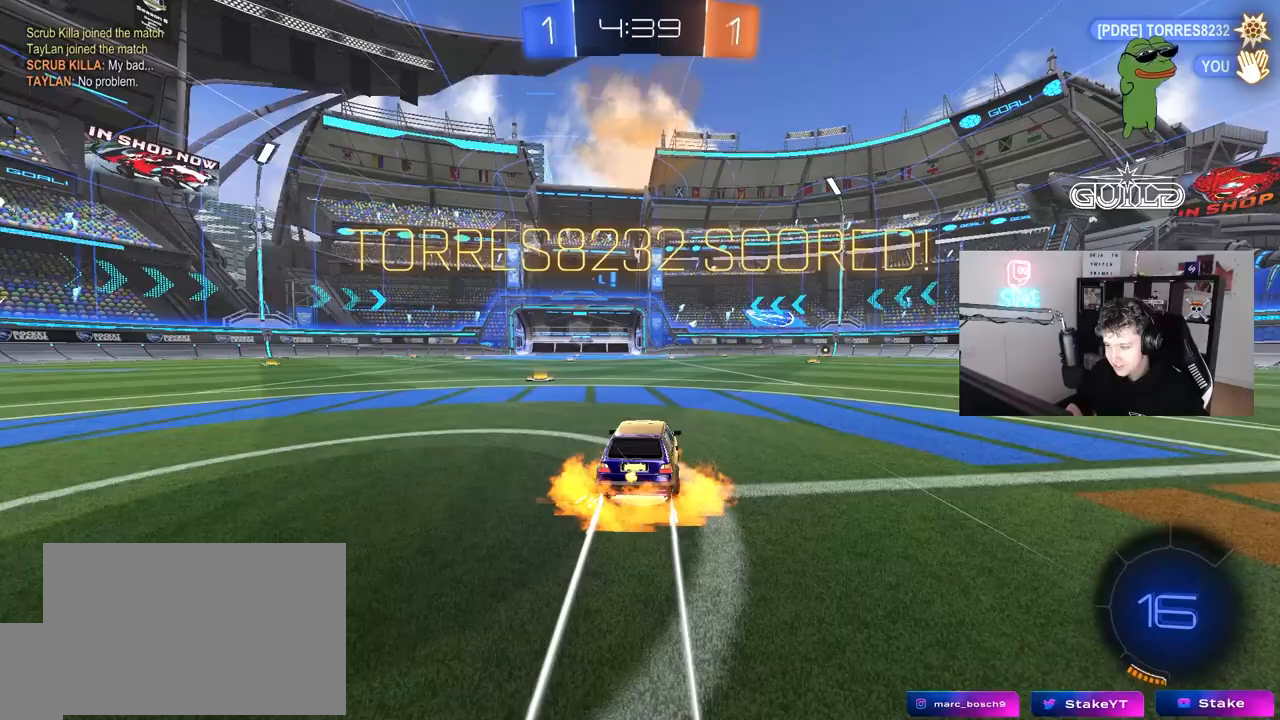
{"keys": ["d", "shift"], "mouse": [], "mouse_move": "still", "events": [[17, "mouse_right", "down"], [67, "mouse_right", "up"], [67, "shift", "down"], [150, "mouse_right", "down"], [150, "s", "down"], [150, "w", "up"], [250, "mouse_left", "up"], [350, "mouse_right", "up"], [483, "s", "up"]]}
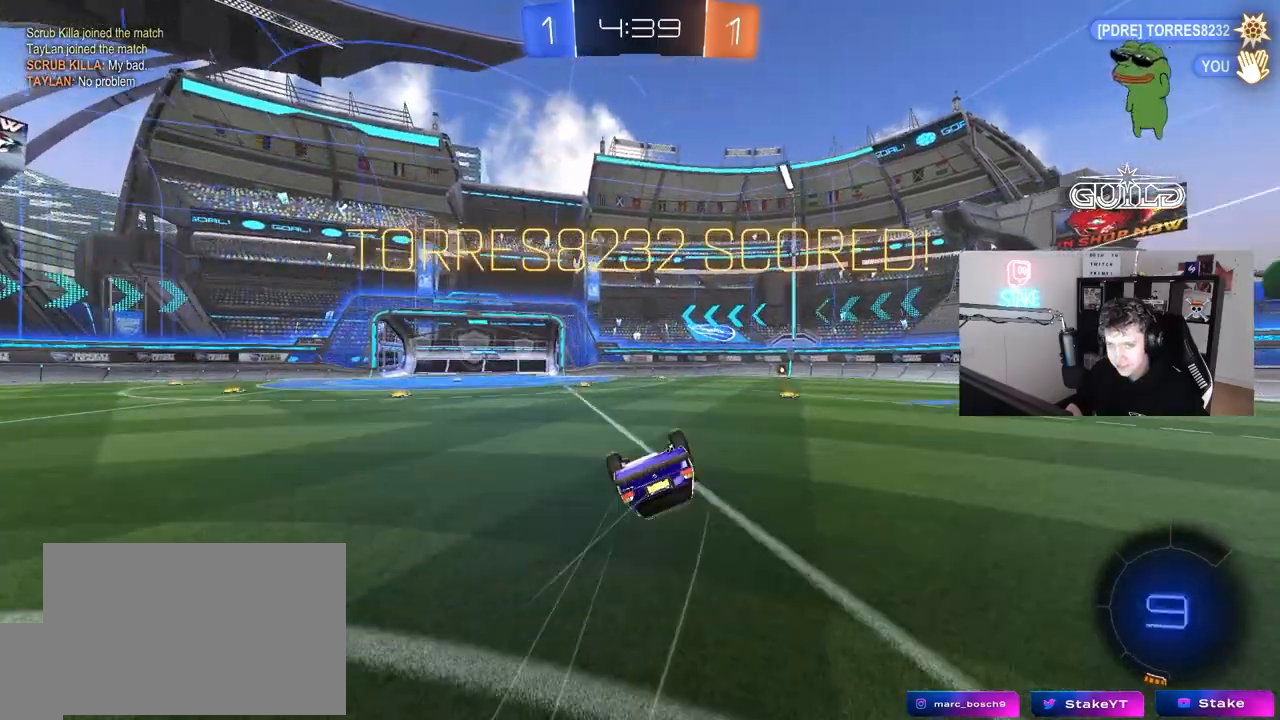
{"keys": [], "mouse": [], "mouse_move": "still", "events": [[83, "s", "down"], [317, "s", "up"], [367, "shift", "up"], [417, "d", "up"]]}
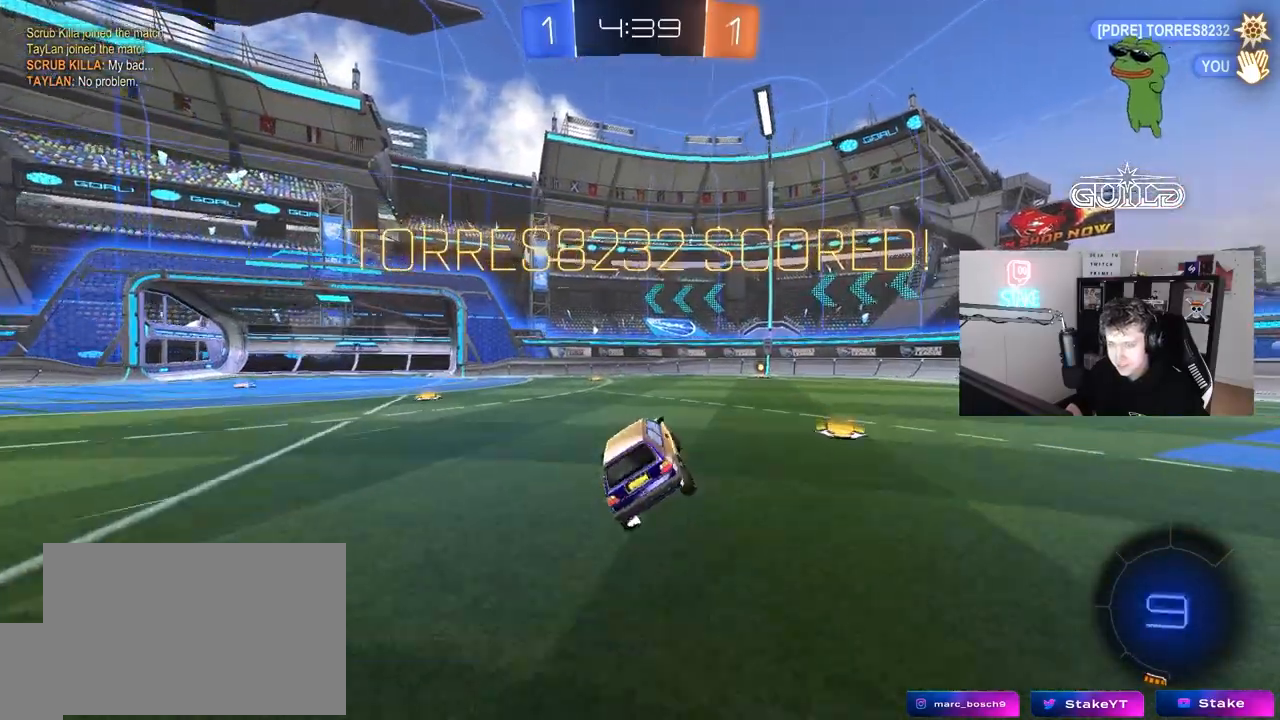
{"keys": [], "mouse": [], "mouse_move": "still", "events": [[100, "d", "down"], [150, "w", "down"], [383, "d", "up"], [433, "w", "up"]]}
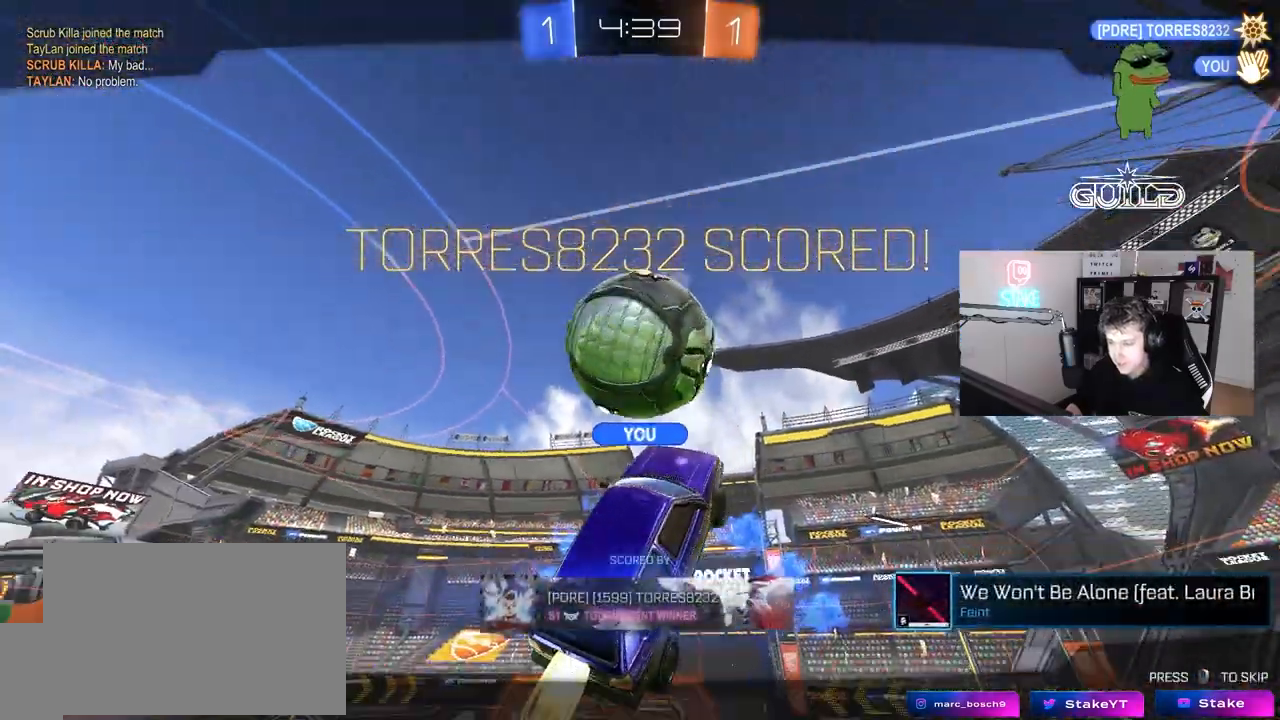
{"keys": [], "mouse": [], "mouse_move": "still", "events": []}
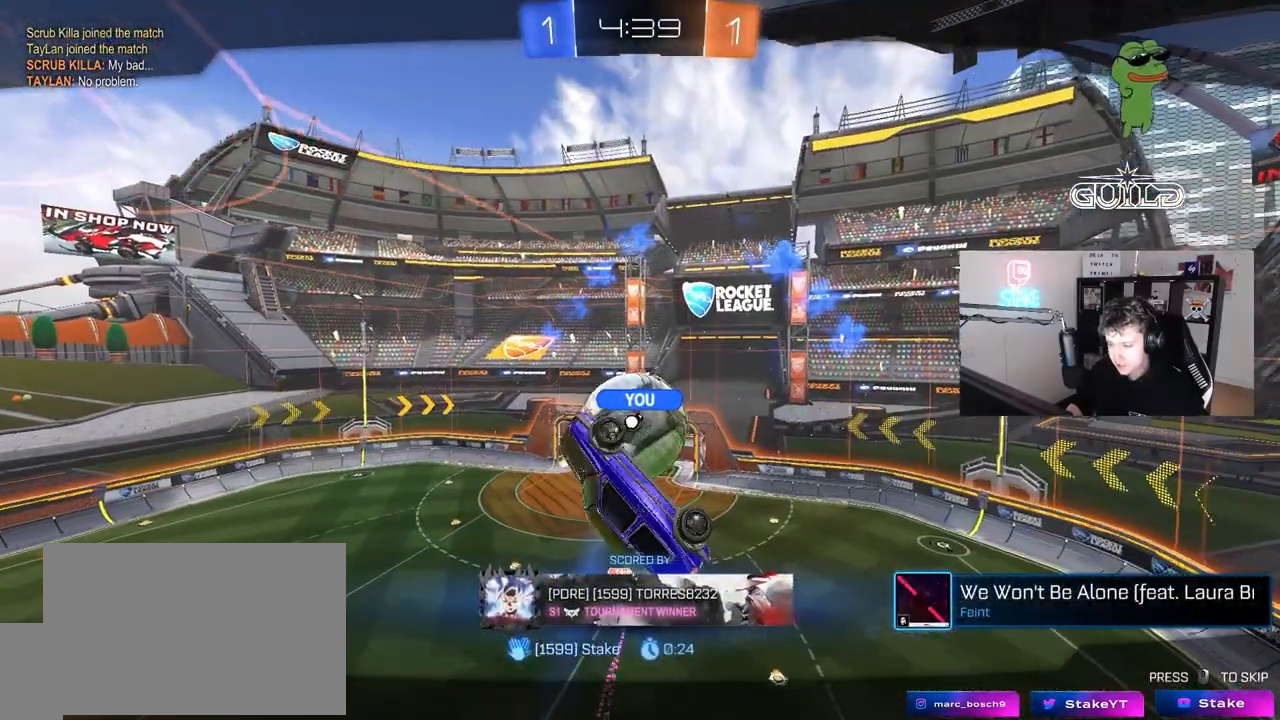
{"keys": [], "mouse": [], "mouse_move": "still", "events": [[217, "mouse_right", "down"], [450, "mouse_right", "up"]]}
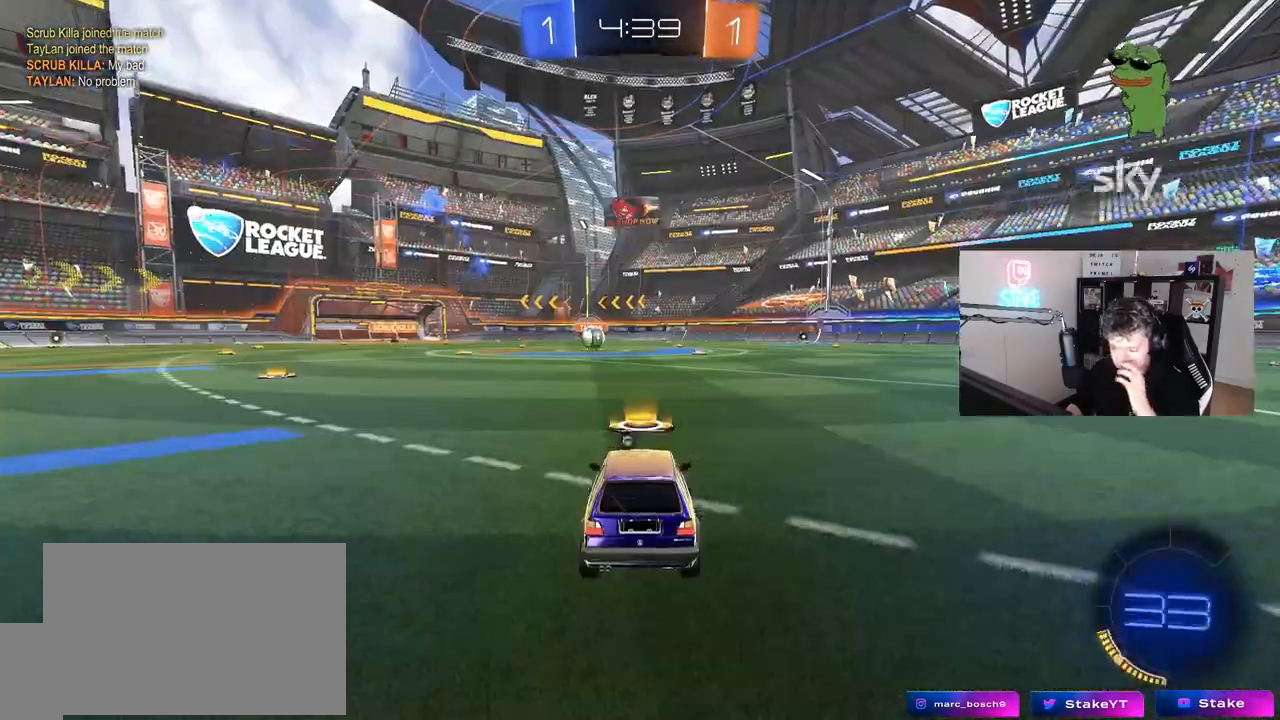
{"keys": [], "mouse": [], "mouse_move": "still", "events": [[50, "mouse_right", "down"], [233, "mouse_right", "up"]]}
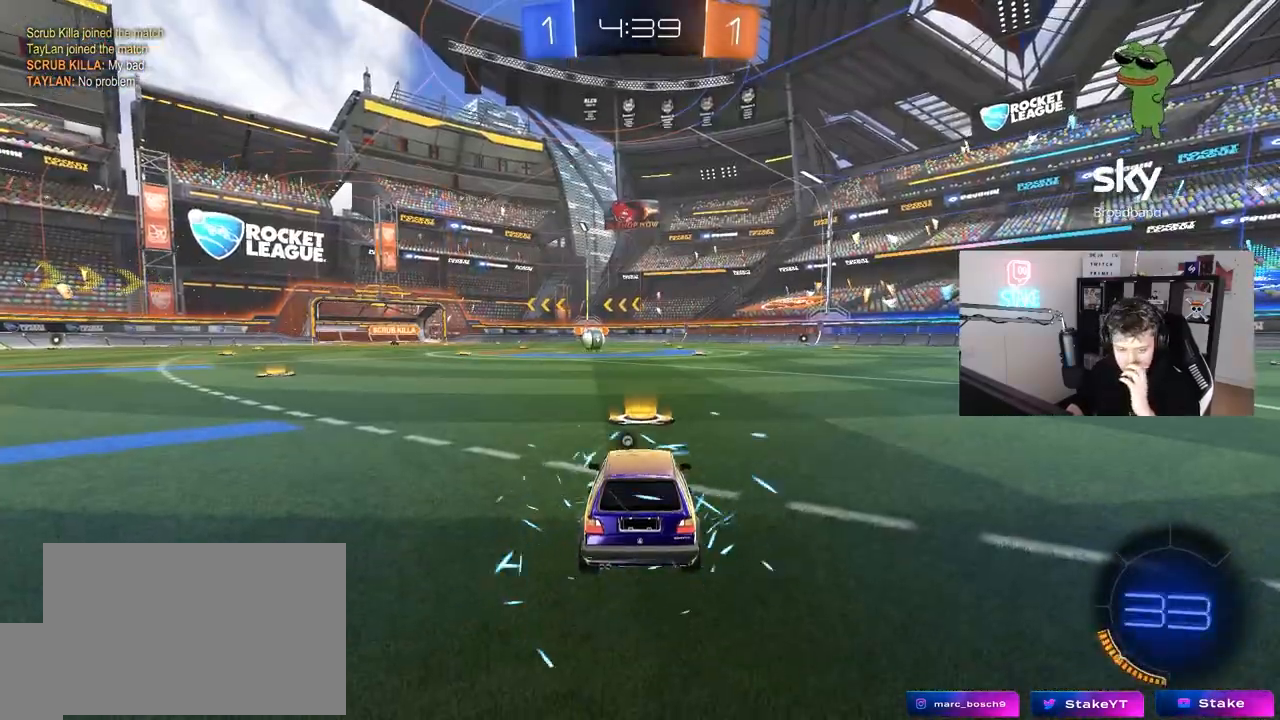
{"keys": [], "mouse": [], "mouse_move": "still", "events": []}
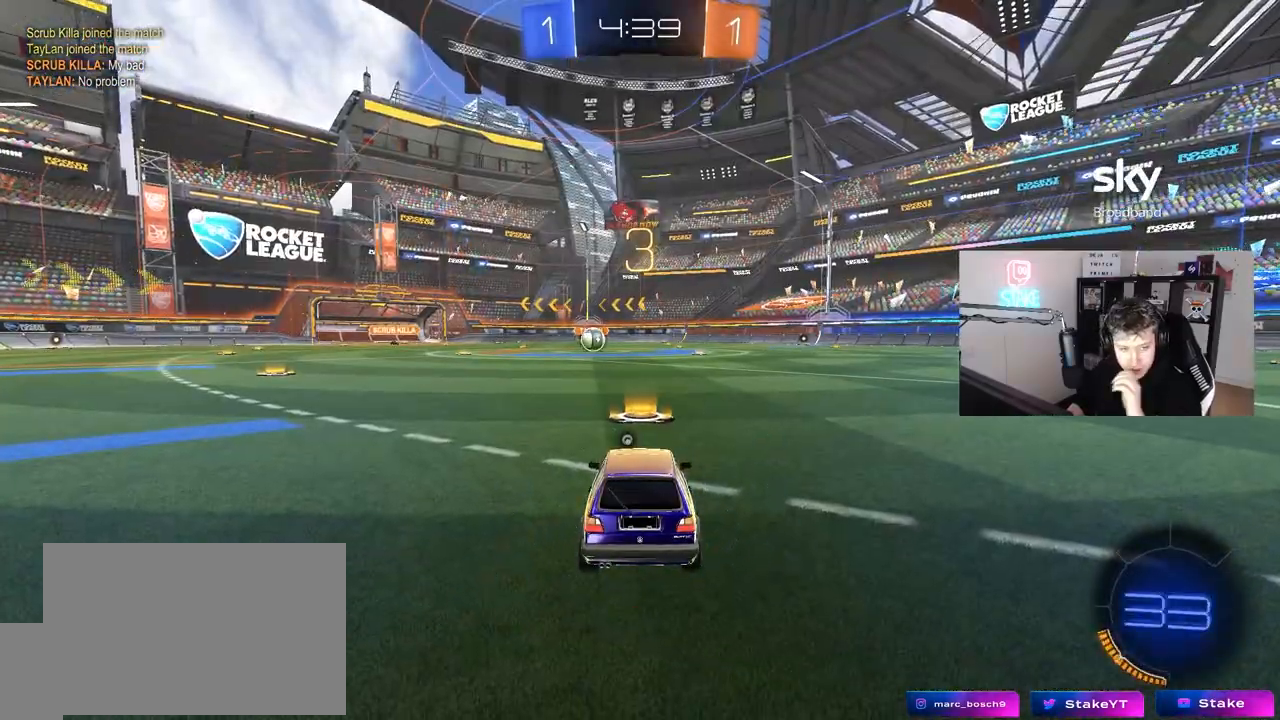
{"keys": [], "mouse": ["left"], "mouse_move": "left", "events": [[417, "mouse_left", "down"]]}
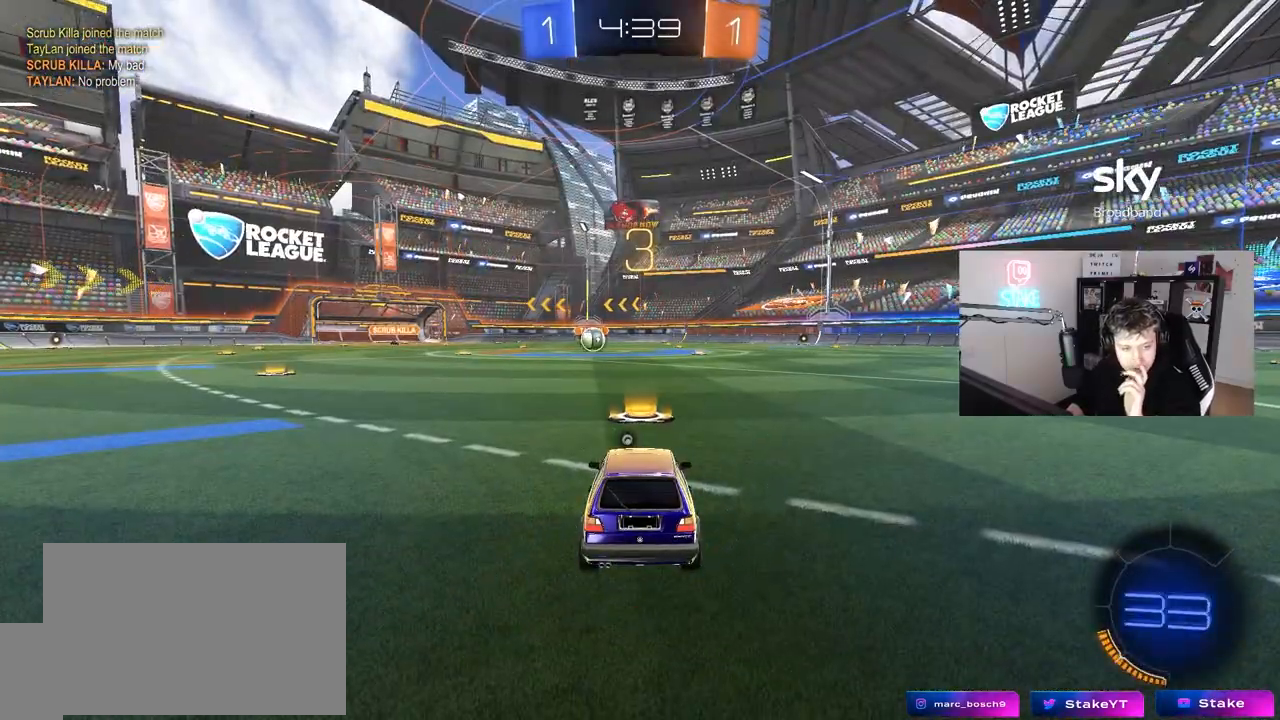
{"keys": ["space"], "mouse": ["left"], "mouse_move": "still", "events": [[283, "mouse_left", "up"], [417, "mouse_left", "down"], [417, "space", "down"]]}
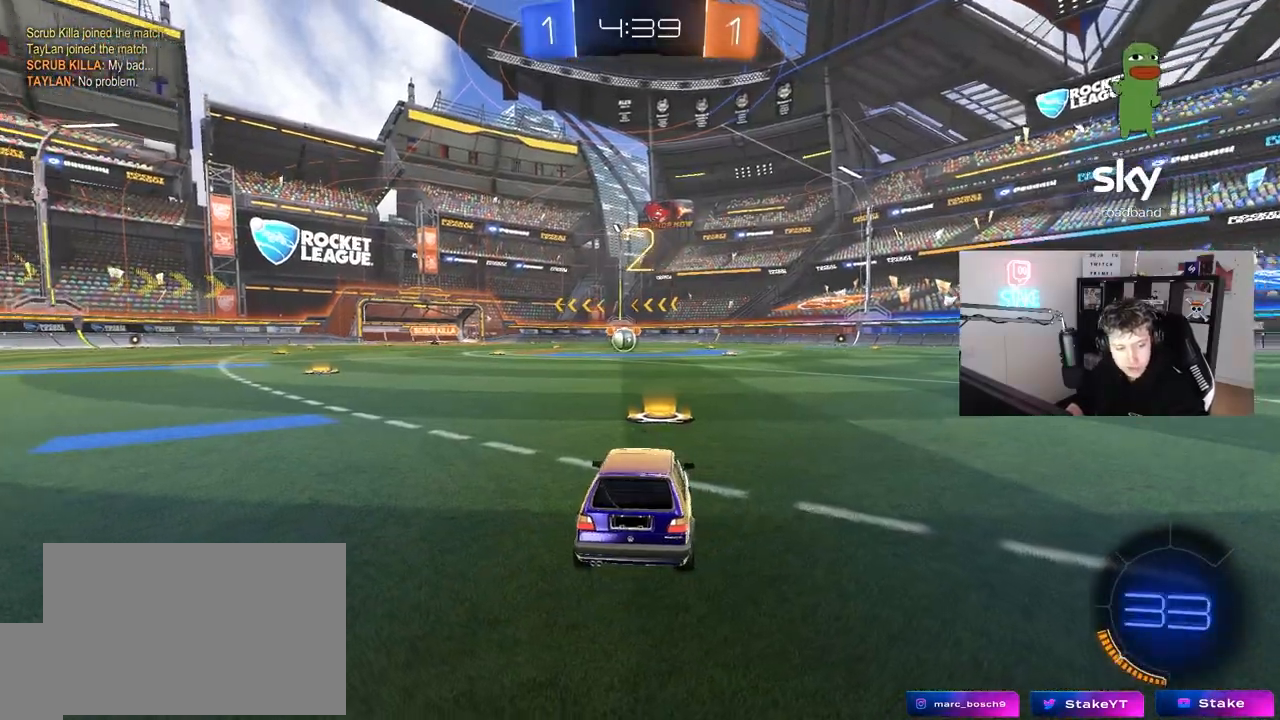
{"keys": ["w"], "mouse": ["left"], "mouse_move": "up-left", "events": [[117, "space", "up"], [433, "w", "down"]]}
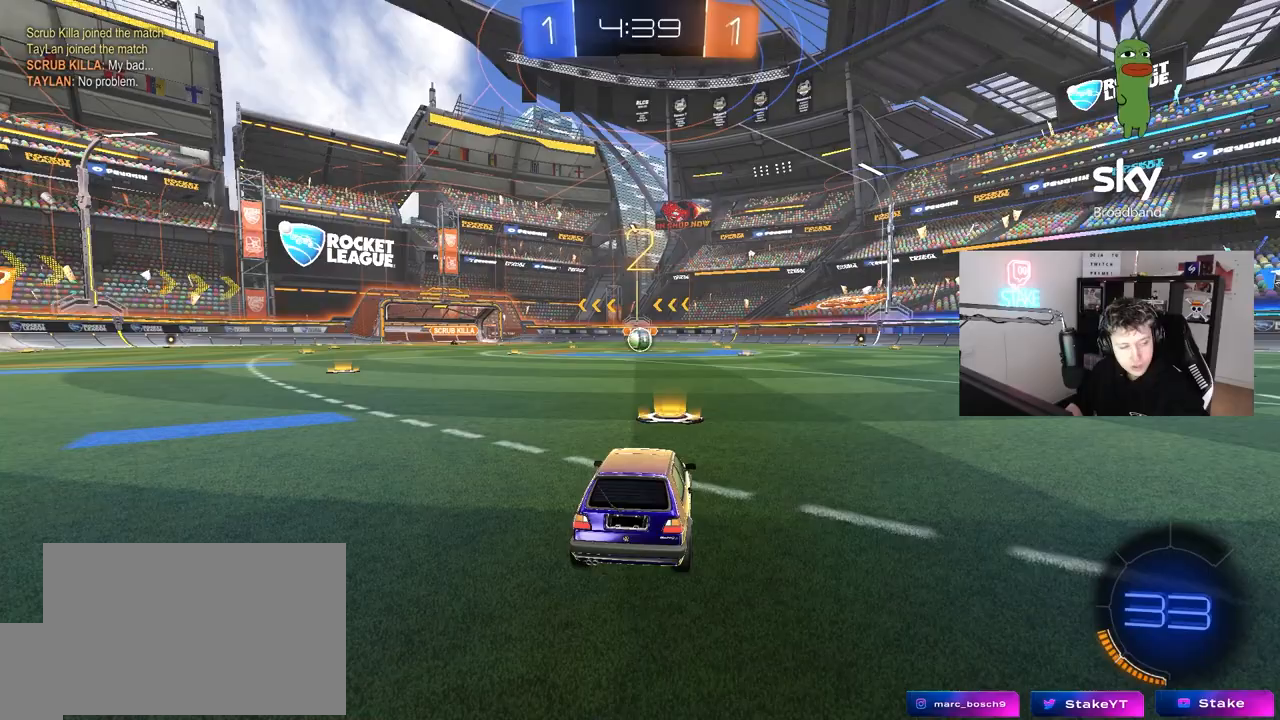
{"keys": ["w"], "mouse": ["left"], "mouse_move": "still", "events": []}
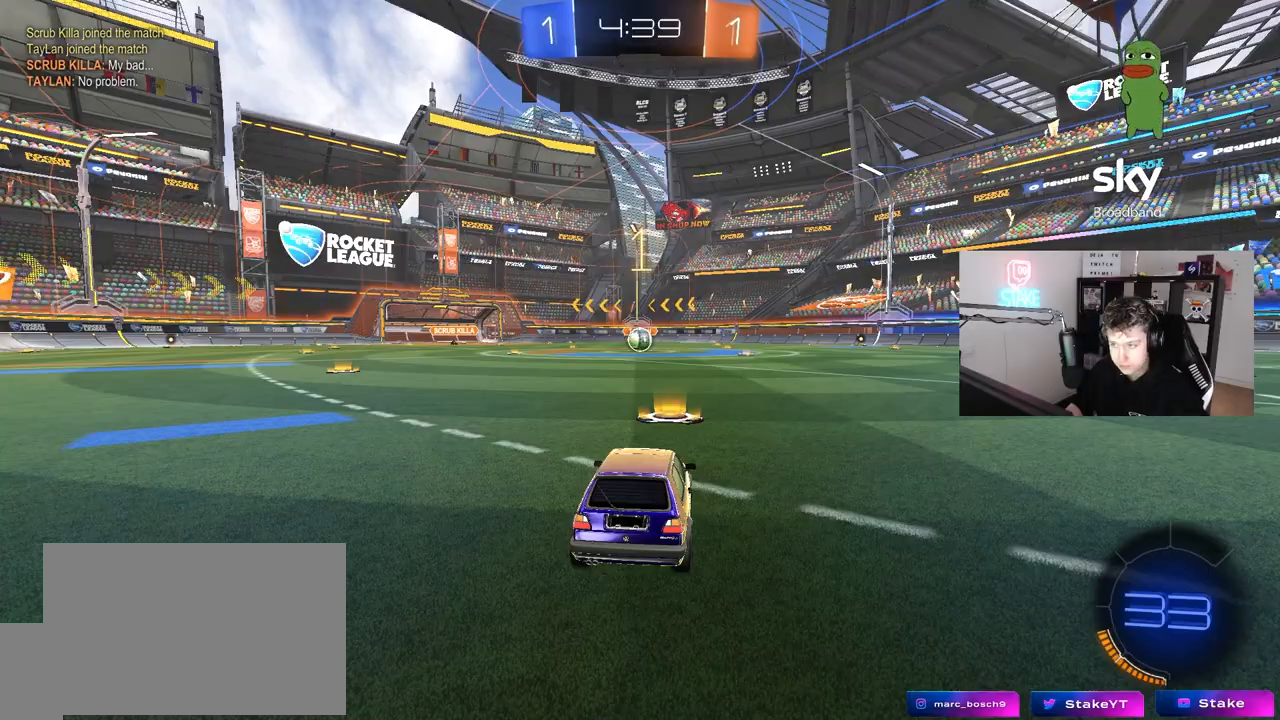
{"keys": ["w"], "mouse": ["left"], "mouse_move": "right", "events": []}
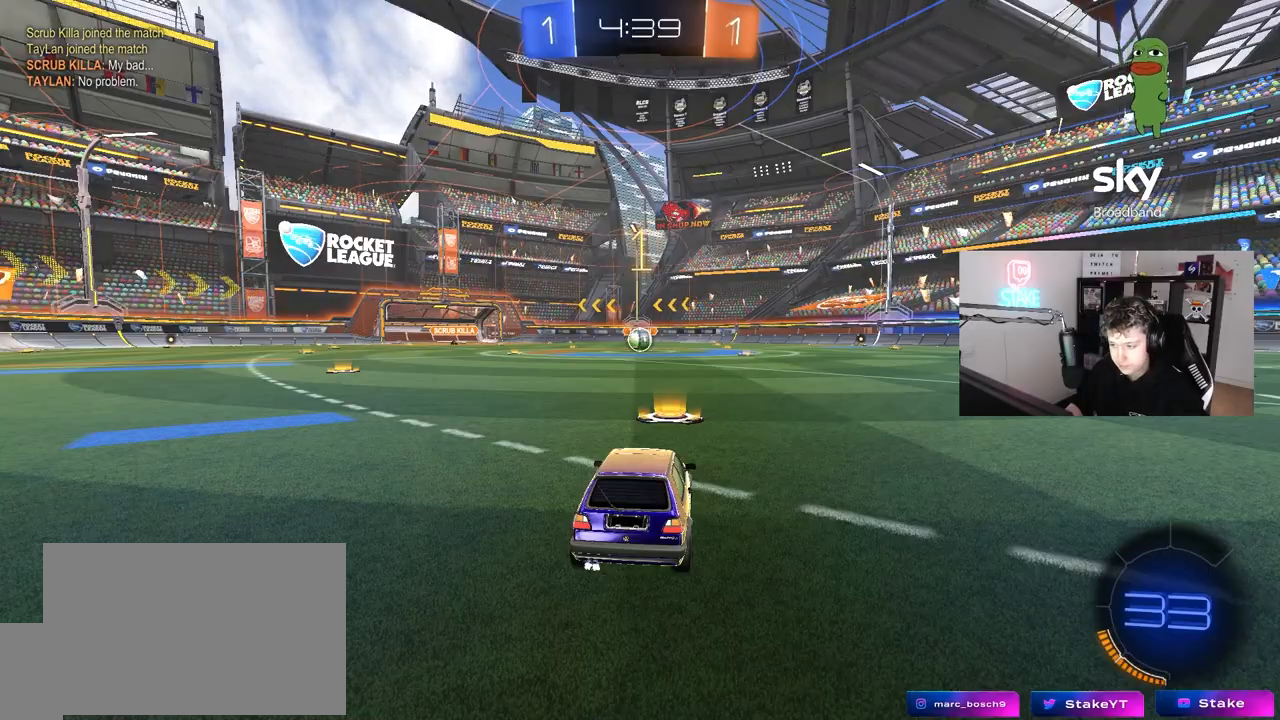
{"keys": ["w"], "mouse": ["left"], "mouse_move": "still", "events": []}
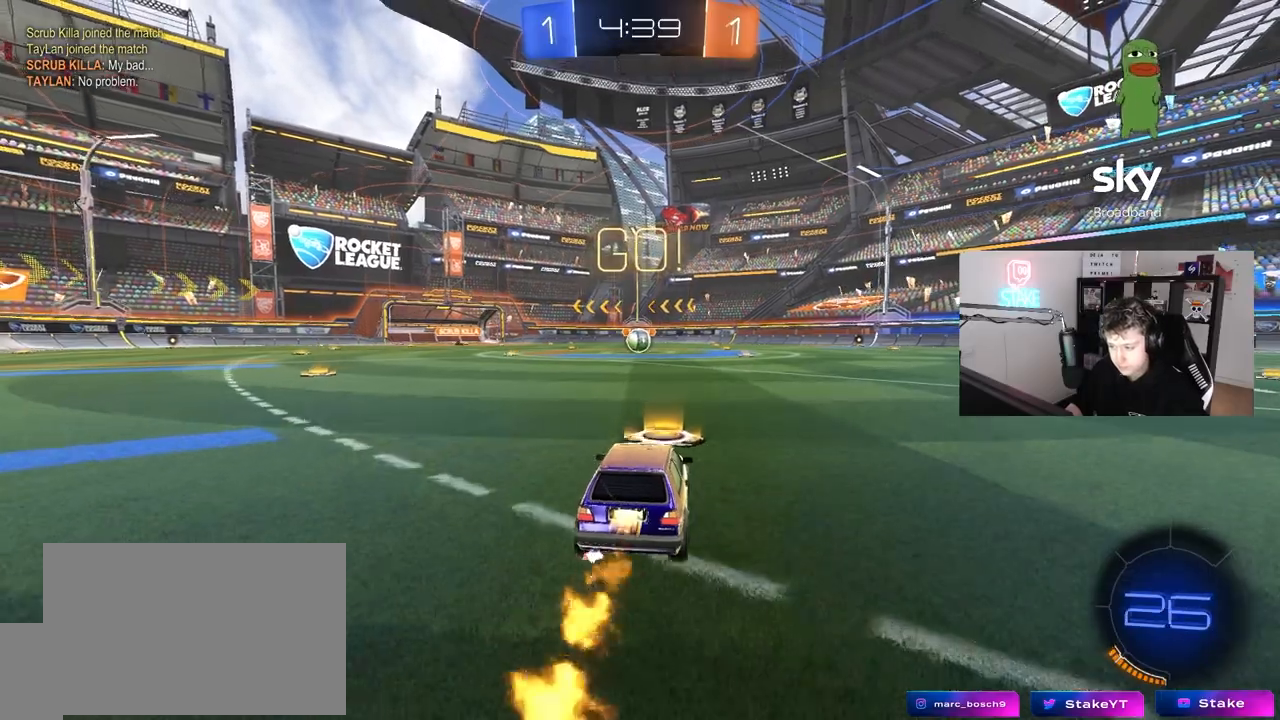
{"keys": ["a", "s", "shift"], "mouse": ["left"], "mouse_move": "up-right", "events": [[83, "d", "down"], [83, "mouse_right", "down"], [133, "d", "up"], [167, "a", "down"], [167, "mouse_right", "up"], [217, "mouse_right", "down"], [217, "shift", "down"], [267, "s", "down"], [267, "w", "up"], [317, "mouse_right", "up"]]}
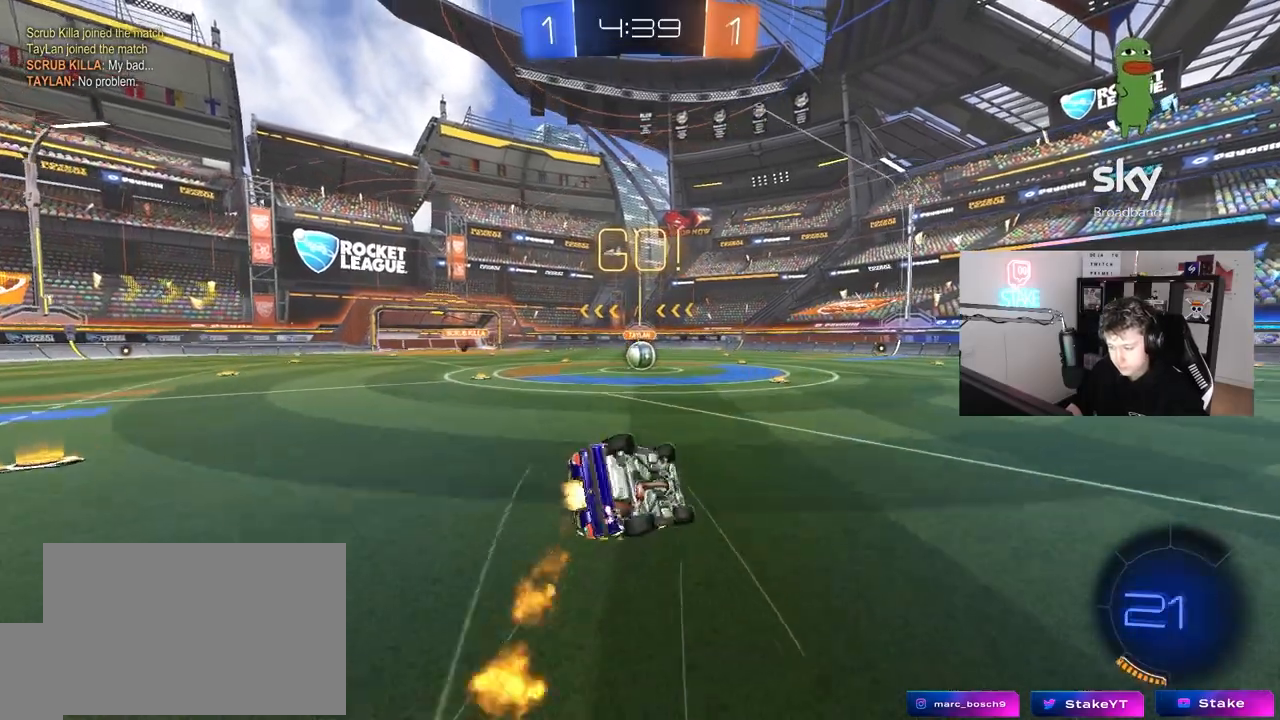
{"keys": ["a", "s", "shift"], "mouse": ["left"], "mouse_move": "still", "events": [[183, "s", "up"], [283, "s", "down"]]}
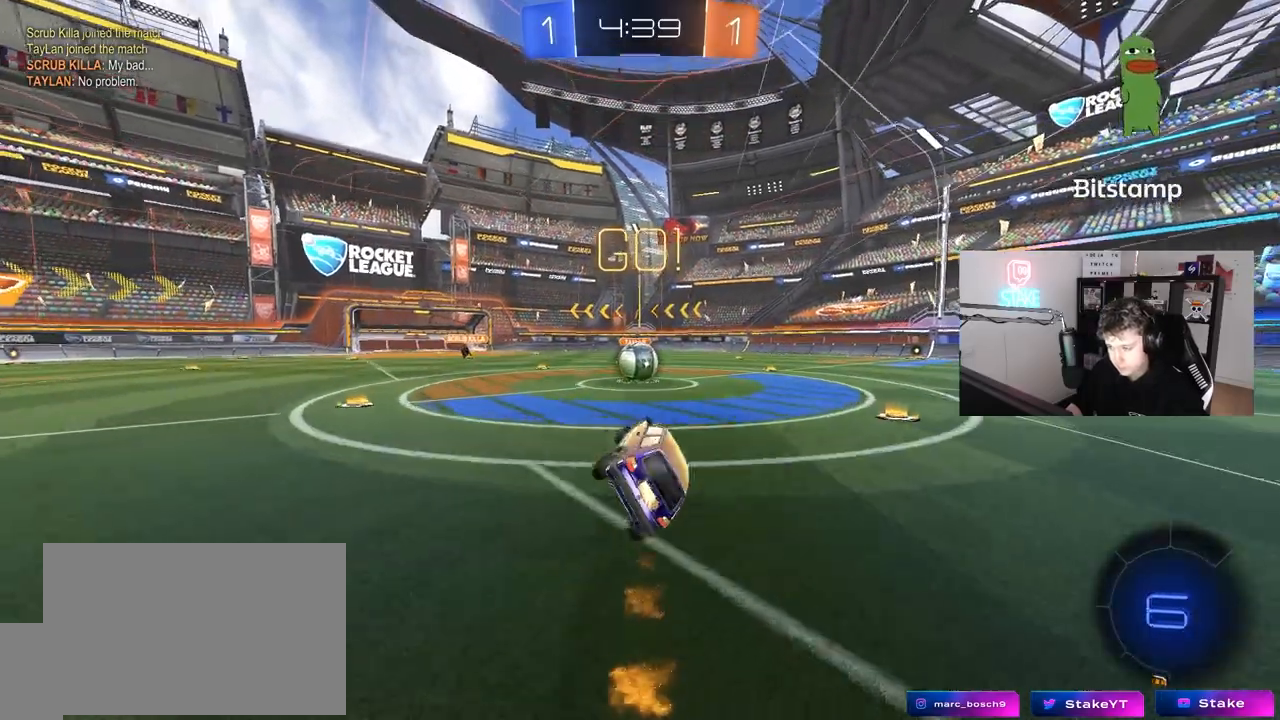
{"keys": ["w"], "mouse": ["left", "right"], "mouse_move": "left", "events": [[17, "mouse_left", "up"], [17, "s", "up"], [17, "shift", "up"], [67, "a", "up"], [350, "a", "down"], [350, "w", "down"], [400, "mouse_left", "down"], [400, "mouse_right", "down"], [483, "a", "up"]]}
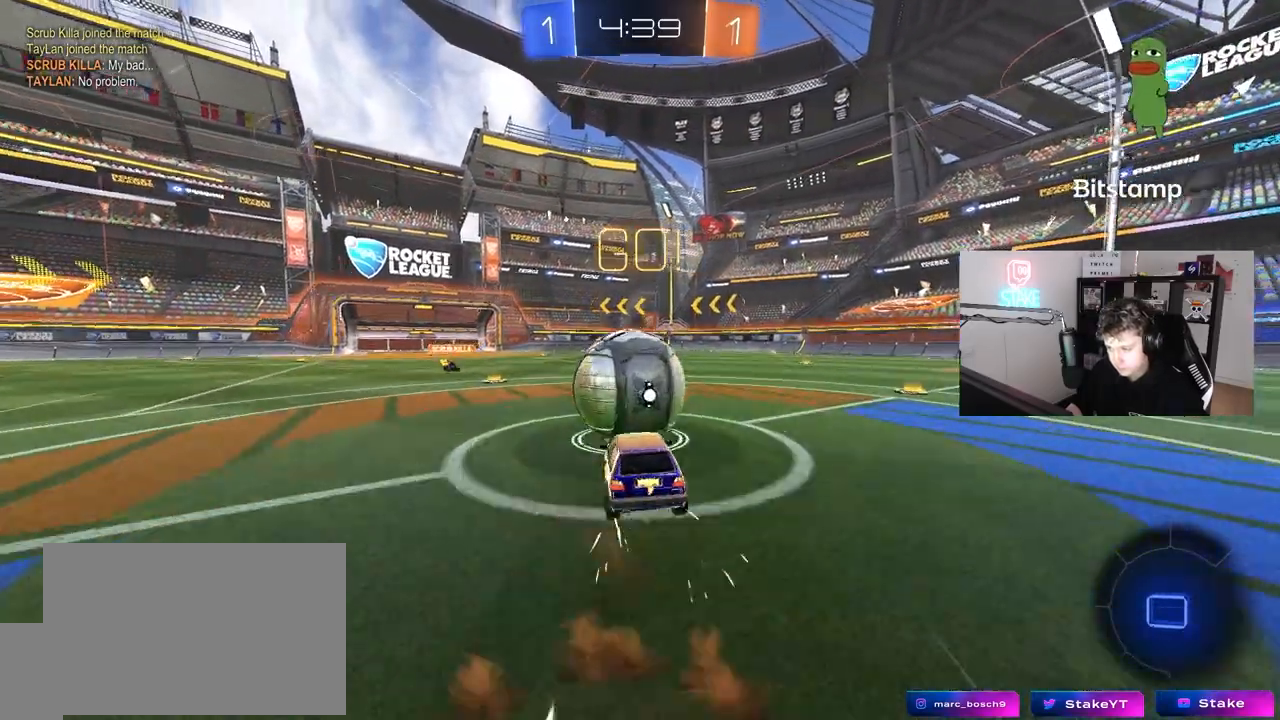
{"keys": ["d", "shift"], "mouse": [], "mouse_move": "still", "events": [[33, "mouse_right", "up"], [133, "d", "down"], [133, "mouse_right", "down"], [133, "shift", "down"], [317, "s", "down"], [317, "w", "up"], [367, "mouse_left", "up"], [367, "mouse_right", "up"], [500, "s", "up"]]}
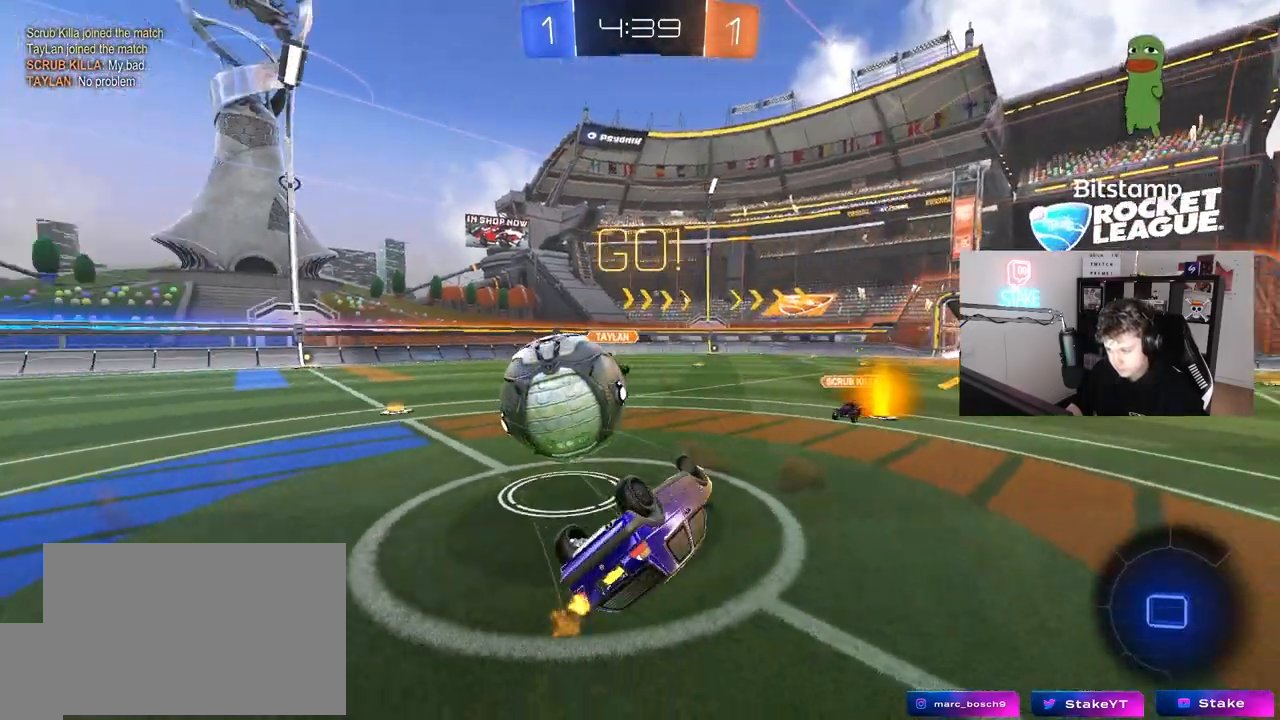
{"keys": ["w"], "mouse": [], "mouse_move": "still", "events": [[50, "d", "up"], [150, "w", "down"], [283, "shift", "up"]]}
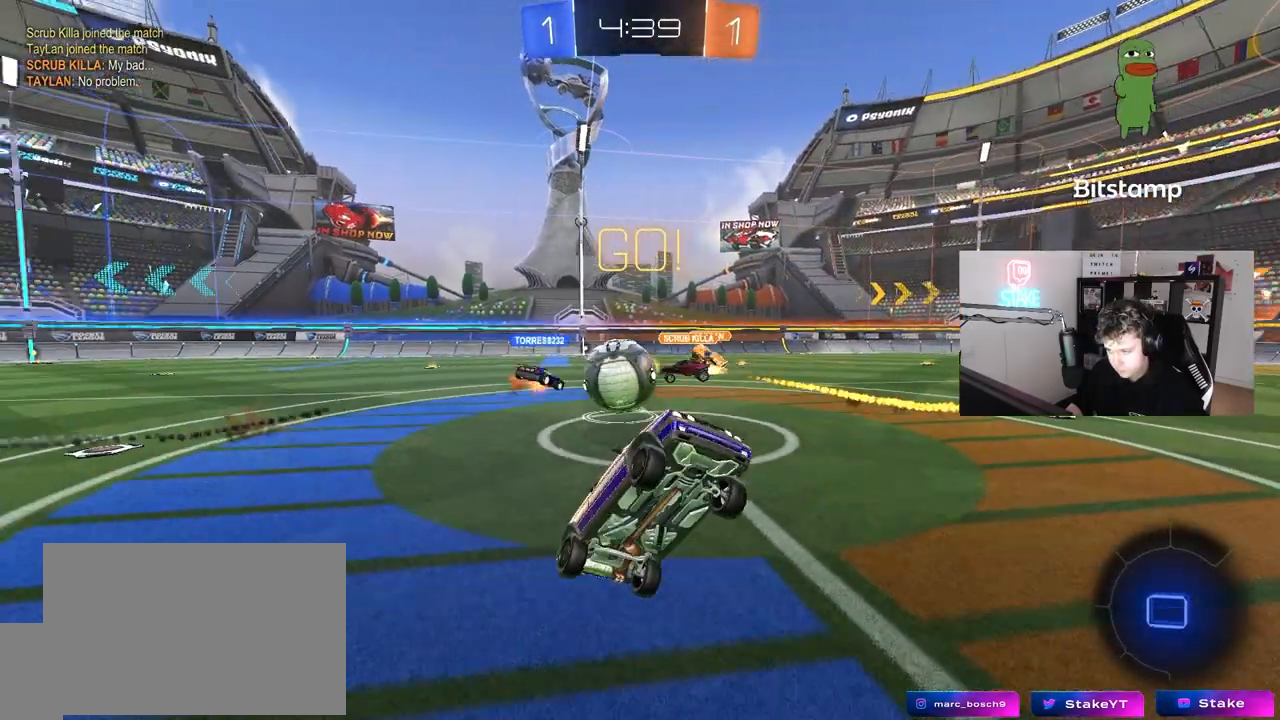
{"keys": ["d", "w"], "mouse": [], "mouse_move": "still", "events": [[67, "d", "down"], [150, "w", "up"], [300, "d", "up"], [350, "a", "down"], [350, "w", "down"], [400, "a", "up"], [400, "d", "down"], [400, "w", "up"], [483, "w", "down"]]}
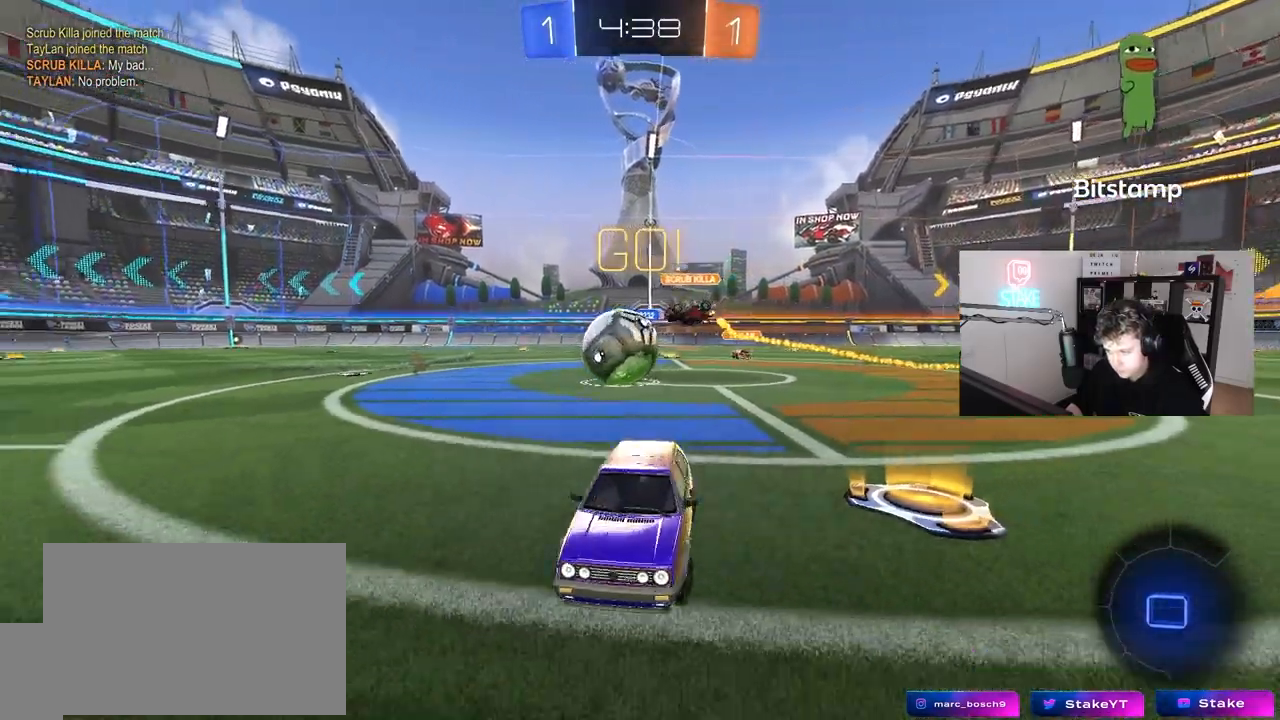
{"keys": ["d", "w"], "mouse": [], "mouse_move": "still", "events": [[83, "shift", "down"], [267, "shift", "up"]]}
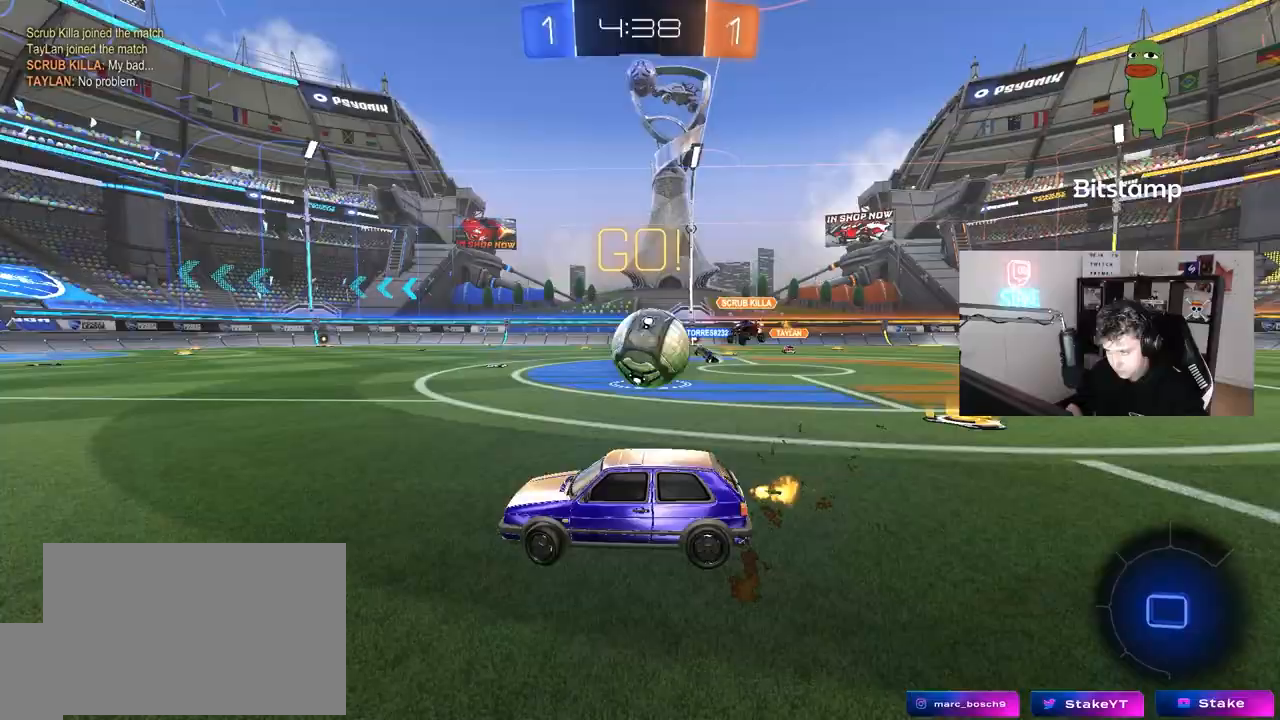
{"keys": ["d", "w"], "mouse": [], "mouse_move": "still", "events": [[417, "d", "up"], [467, "d", "down"]]}
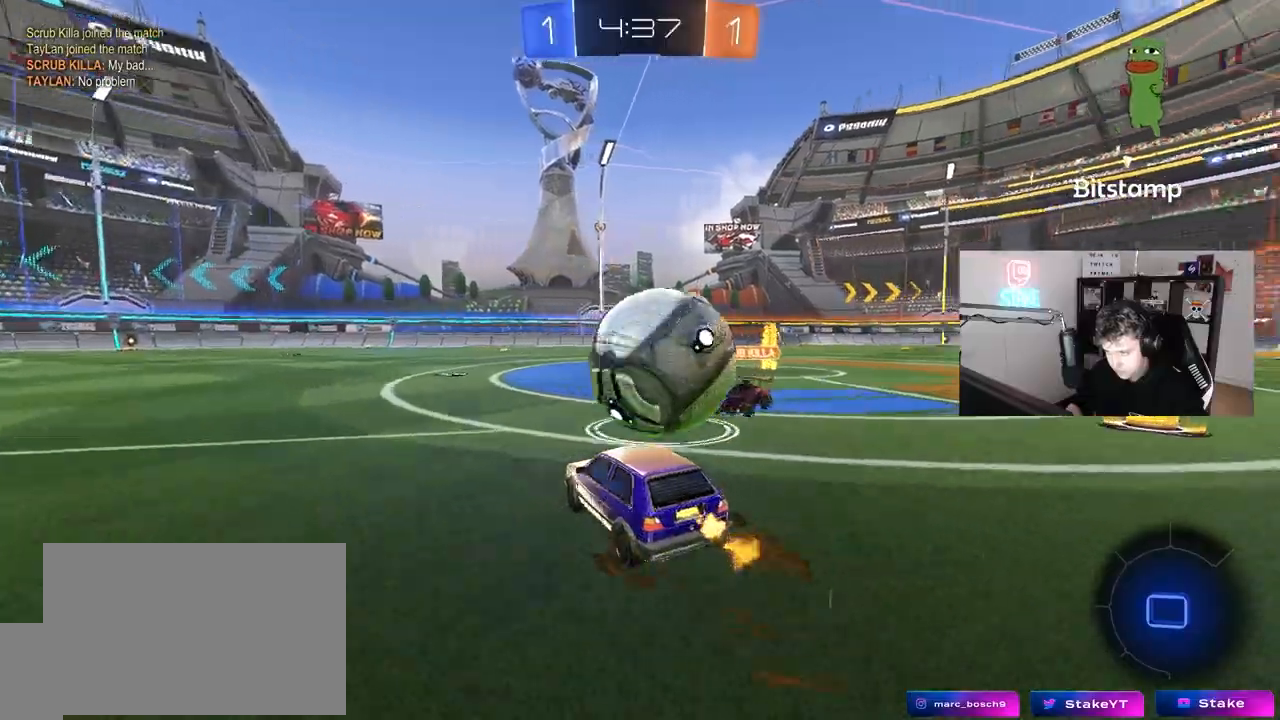
{"keys": ["a", "w"], "mouse": [], "mouse_move": "still", "events": [[17, "a", "down"], [17, "d", "up"]]}
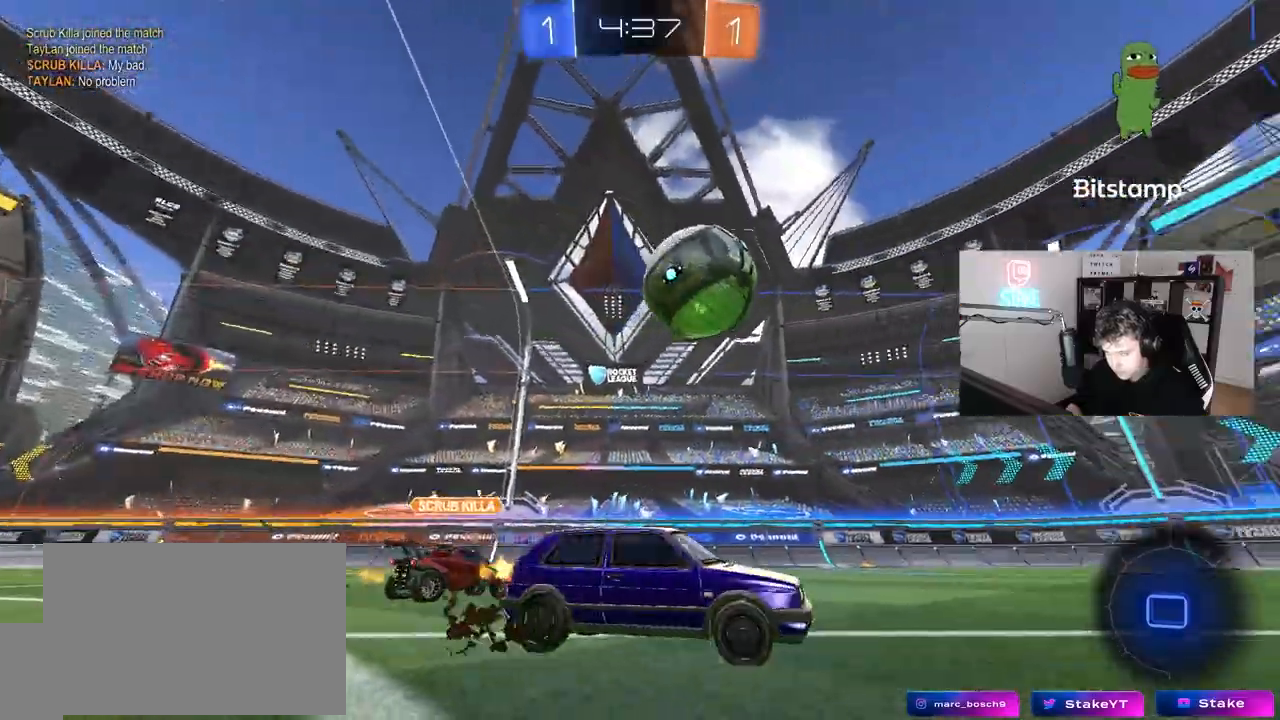
{"keys": ["w"], "mouse": [], "mouse_move": "still", "events": [[367, "a", "up"]]}
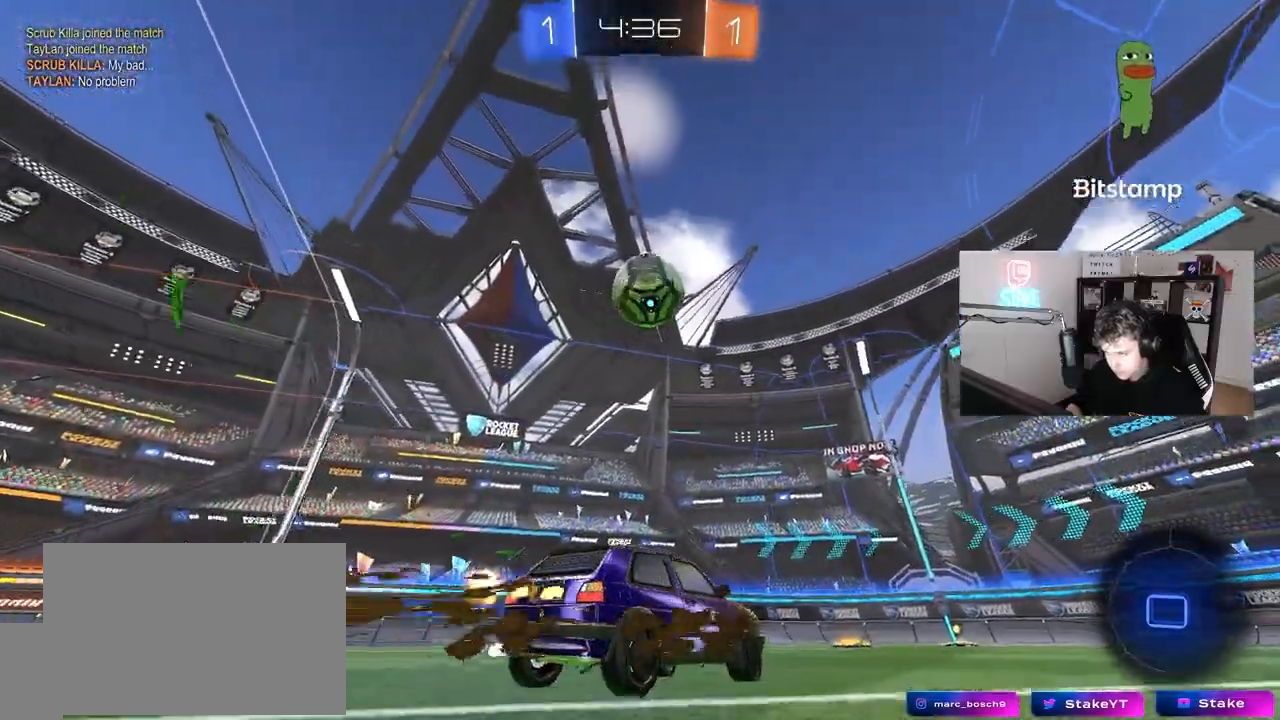
{"keys": ["a", "s", "shift"], "mouse": [], "mouse_move": "still", "events": [[50, "d", "down"], [100, "mouse_left", "down"], [100, "mouse_right", "down"], [133, "a", "down"], [133, "d", "up"], [183, "mouse_right", "up"], [183, "shift", "down"], [183, "space", "down"], [233, "mouse_right", "down"], [283, "s", "down"], [283, "w", "up"], [333, "mouse_left", "up"], [333, "space", "up"], [383, "mouse_right", "up"]]}
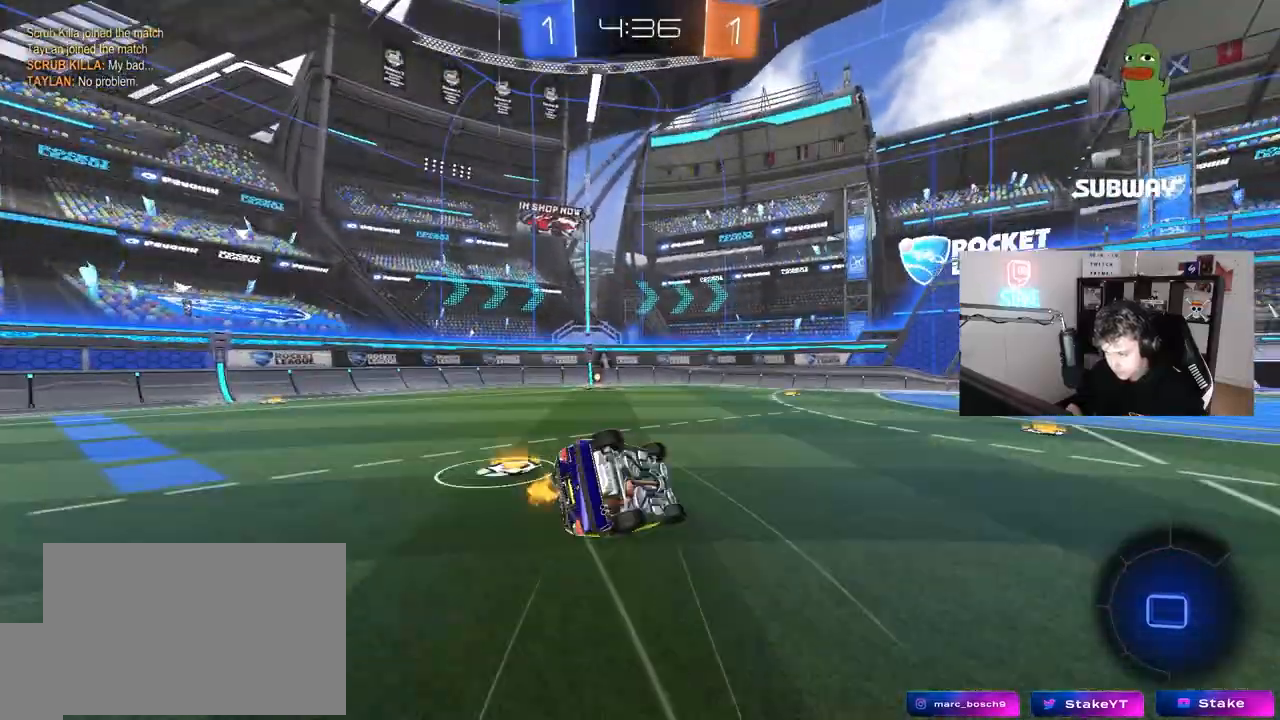
{"keys": ["a", "s"], "mouse": ["left"], "mouse_move": "still", "events": [[117, "mouse_left", "down"], [250, "s", "up"], [300, "s", "down"], [483, "shift", "up"]]}
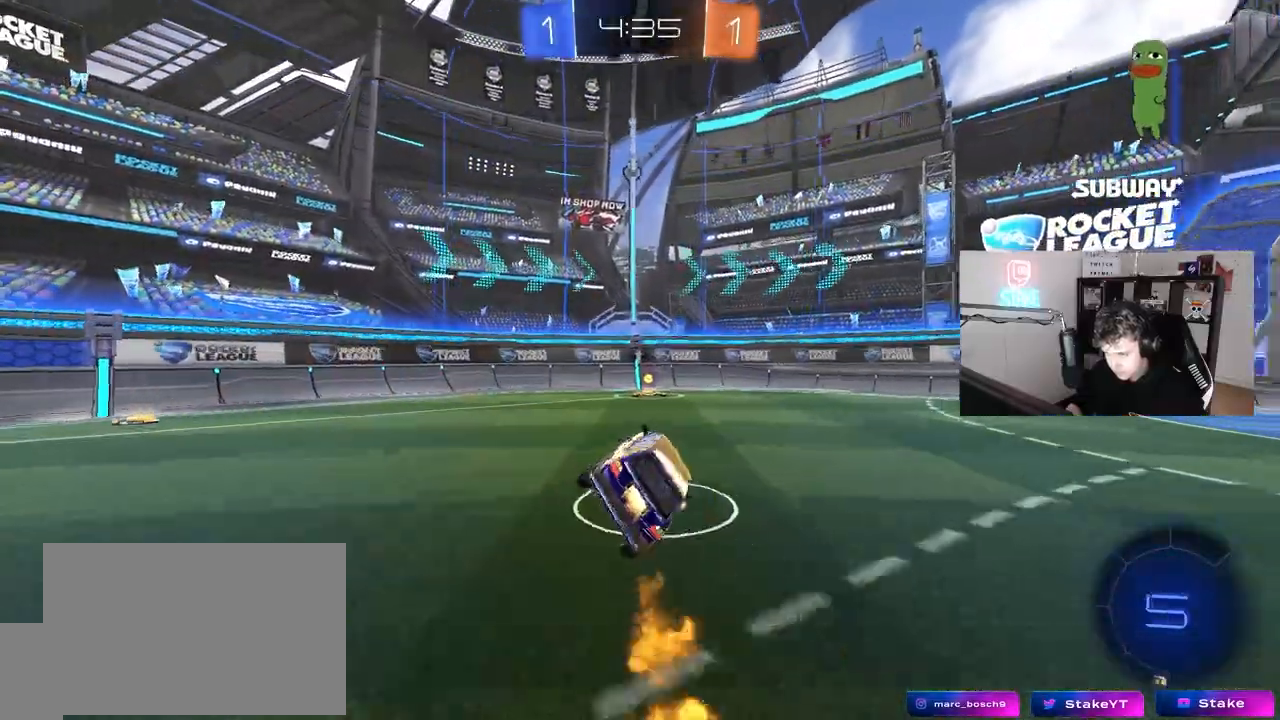
{"keys": ["d", "shift", "w"], "mouse": [], "mouse_move": "still", "events": [[83, "a", "up"], [83, "s", "up"], [217, "a", "down"], [267, "mouse_left", "up"], [267, "space", "down"], [367, "w", "down"], [400, "a", "up"], [450, "d", "down"], [450, "space", "up"], [500, "shift", "down"]]}